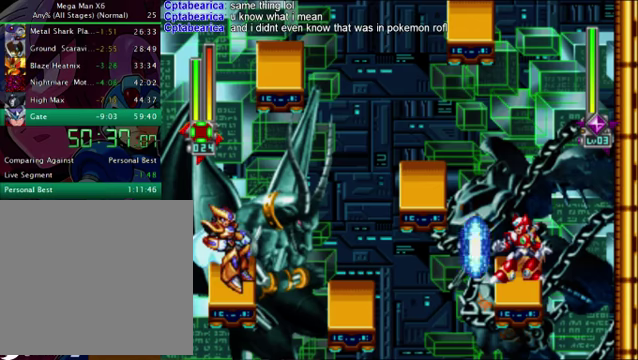
Gameplay with a controller (PlayStation layout); each line is a JSON object with the inputs held at the frame after it.
{"buttons": [], "left_stick": "center", "right_stick": "down"}
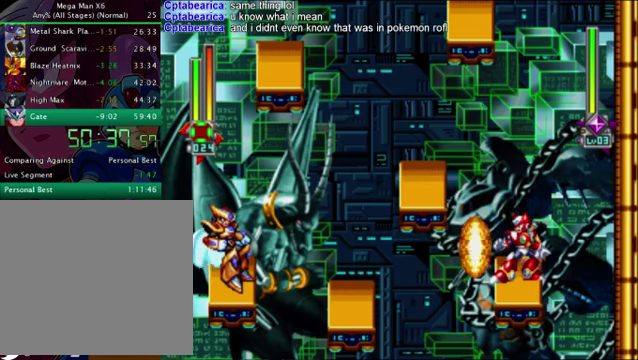
{"buttons": [], "left_stick": "center", "right_stick": "down"}
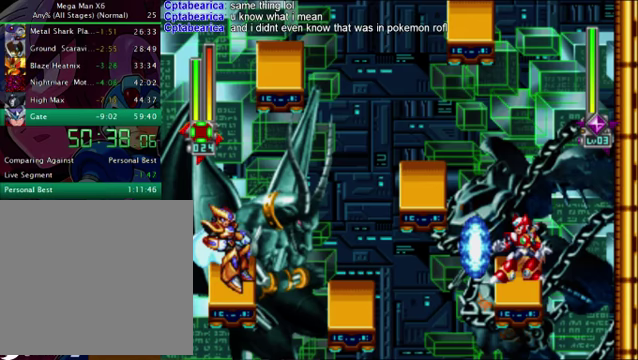
{"buttons": [], "left_stick": "center", "right_stick": "down"}
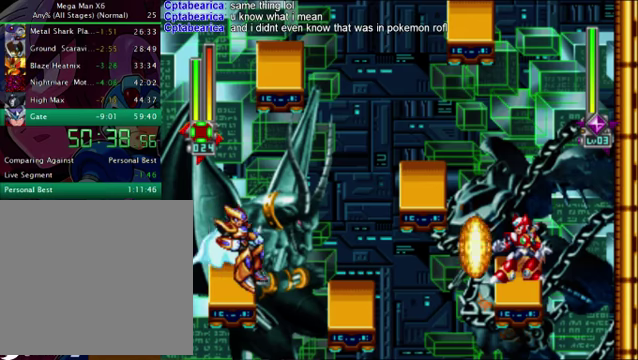
{"buttons": ["CROSS", "DPAD_LEFT"], "left_stick": "center", "right_stick": "down"}
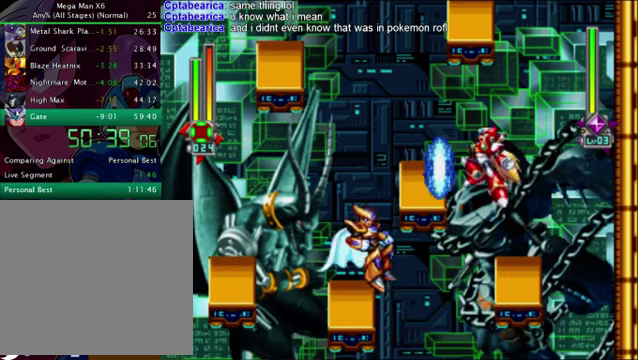
{"buttons": ["DPAD_LEFT"], "left_stick": "center", "right_stick": "down"}
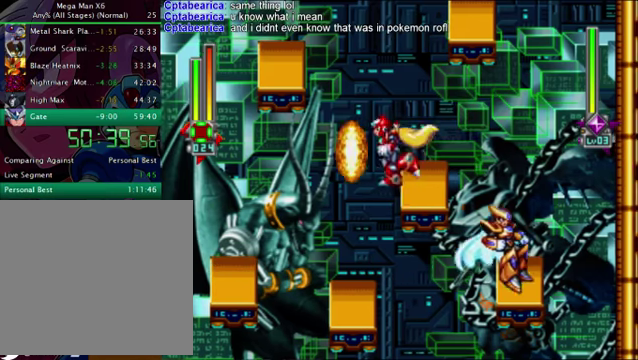
{"buttons": ["DPAD_LEFT"], "left_stick": "center", "right_stick": "down"}
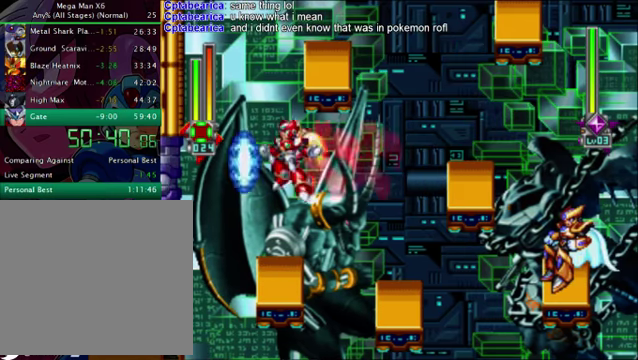
{"buttons": ["DPAD_RIGHT"], "left_stick": "center", "right_stick": "down"}
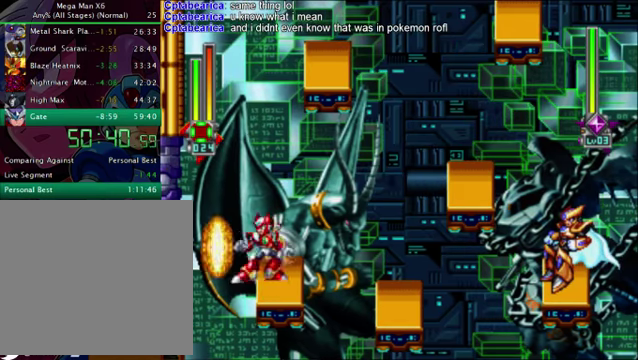
{"buttons": [], "left_stick": "center", "right_stick": "down"}
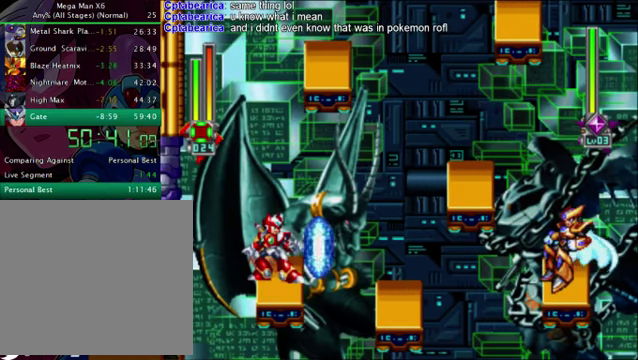
{"buttons": ["CROSS", "DPAD_RIGHT"], "left_stick": "center", "right_stick": "down"}
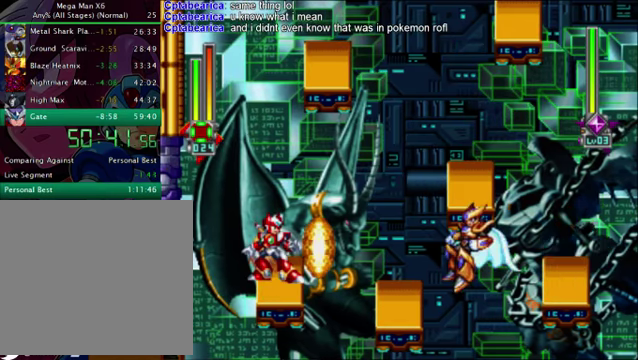
{"buttons": ["R1", "DPAD_RIGHT"], "left_stick": "center", "right_stick": "down"}
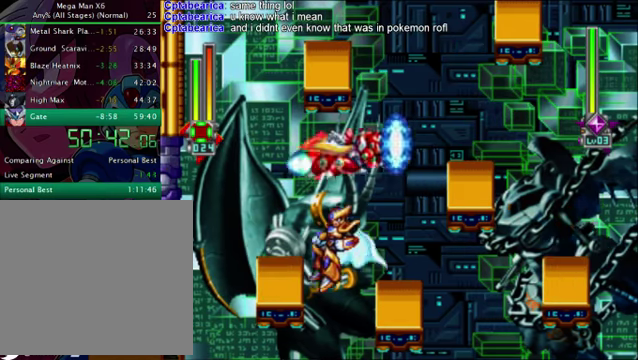
{"buttons": ["DPAD_RIGHT"], "left_stick": "center", "right_stick": "down"}
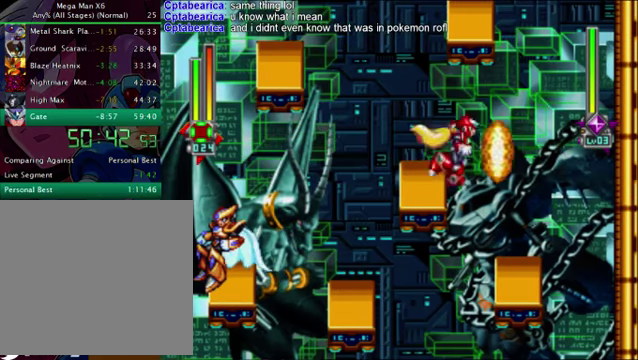
{"buttons": [], "left_stick": "center", "right_stick": "down"}
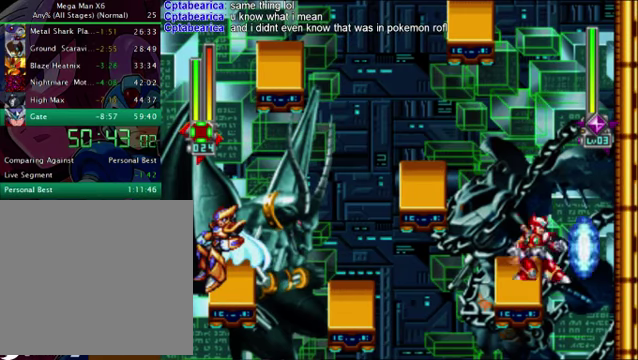
{"buttons": [], "left_stick": "center", "right_stick": "down"}
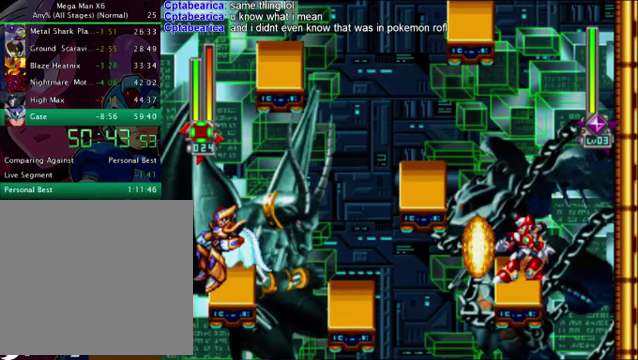
{"buttons": [], "left_stick": "center", "right_stick": "down"}
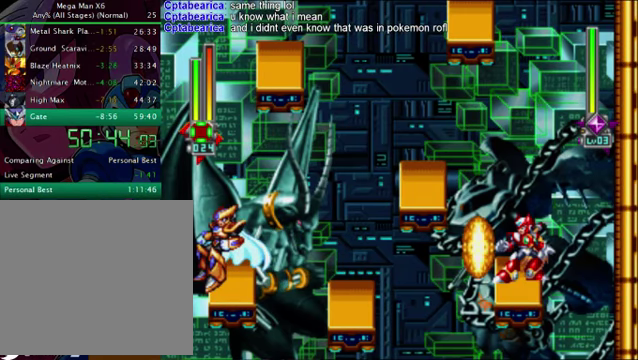
{"buttons": [], "left_stick": "center", "right_stick": "down"}
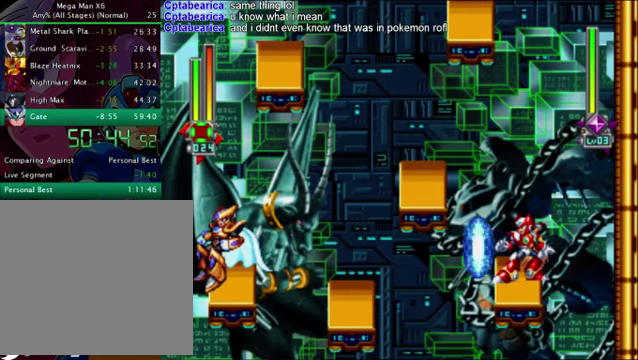
{"buttons": [], "left_stick": "center", "right_stick": "down"}
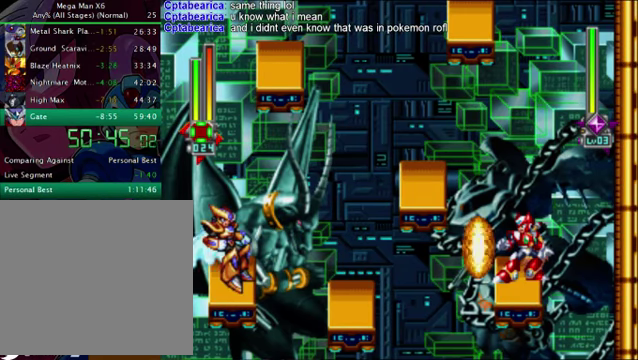
{"buttons": [], "left_stick": "center", "right_stick": "down"}
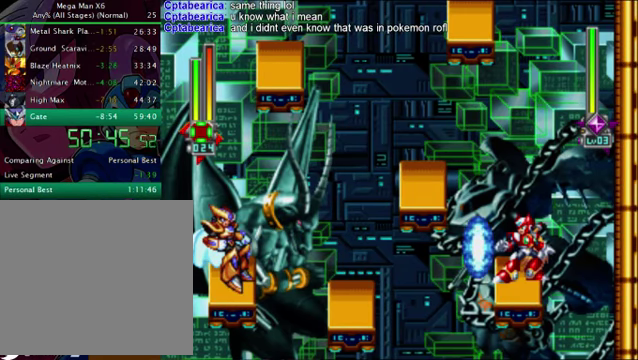
{"buttons": [], "left_stick": "center", "right_stick": "down"}
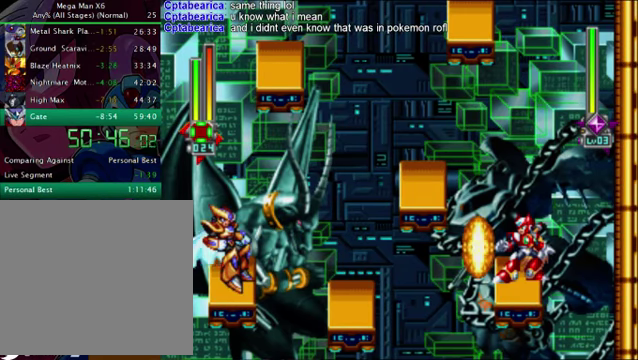
{"buttons": [], "left_stick": "center", "right_stick": "down"}
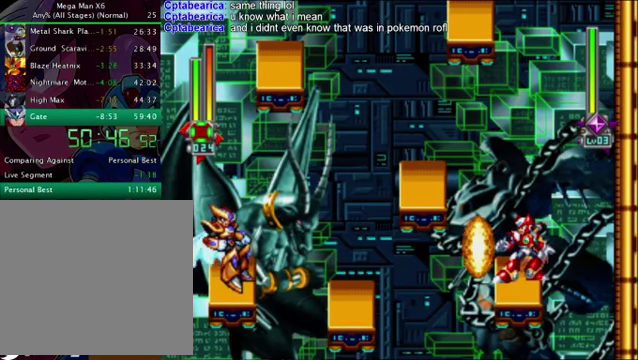
{"buttons": ["CROSS", "DPAD_LEFT"], "left_stick": "center", "right_stick": "down"}
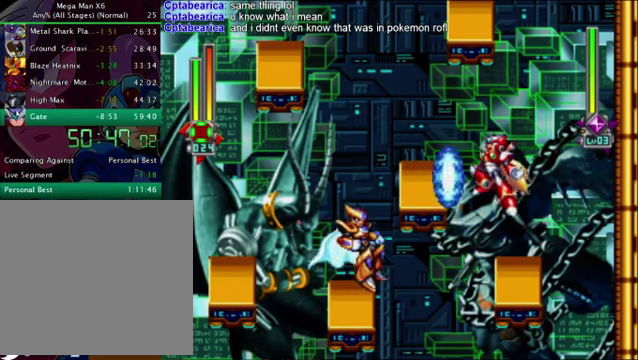
{"buttons": ["DPAD_LEFT"], "left_stick": "center", "right_stick": "down"}
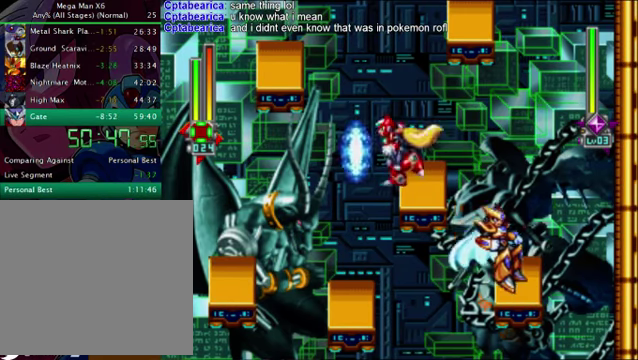
{"buttons": ["DPAD_LEFT"], "left_stick": "center", "right_stick": "down"}
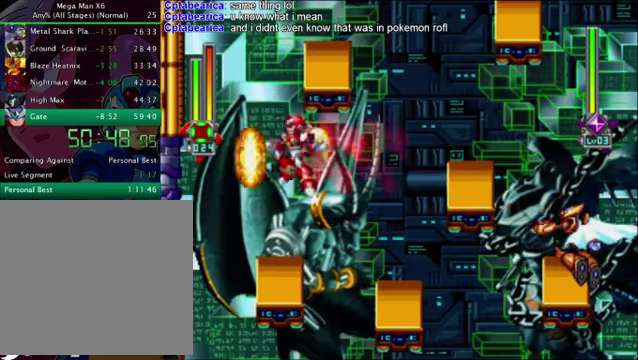
{"buttons": [], "left_stick": "center", "right_stick": "down"}
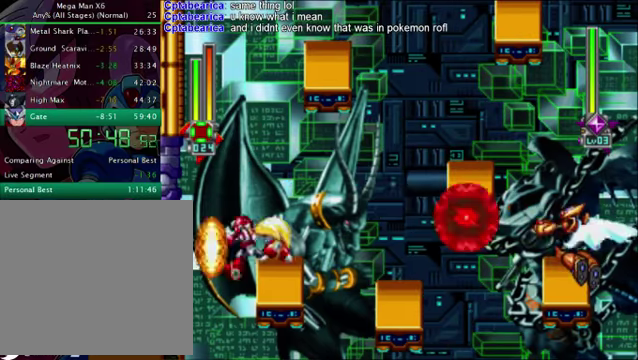
{"buttons": ["L1"], "left_stick": "center", "right_stick": "down"}
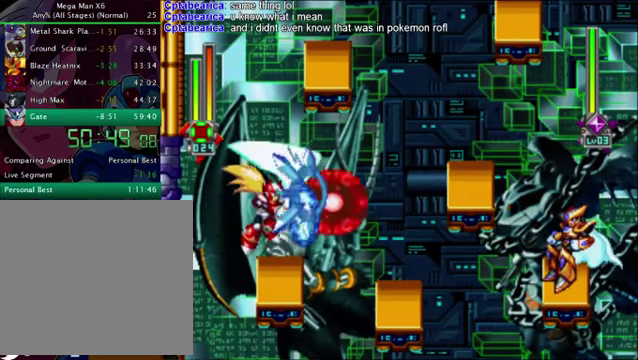
{"buttons": ["L1"], "left_stick": "center", "right_stick": "down"}
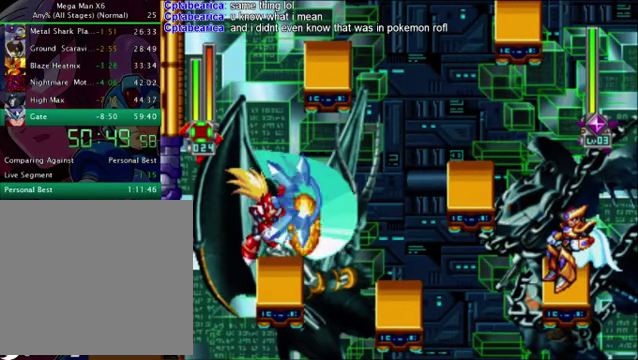
{"buttons": ["DPAD_RIGHT"], "left_stick": "center", "right_stick": "down"}
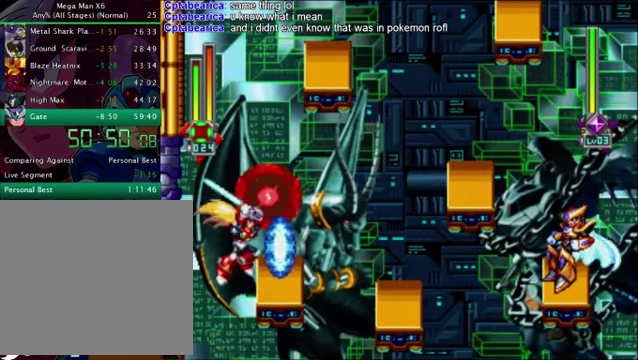
{"buttons": ["DPAD_RIGHT"], "left_stick": "center", "right_stick": "down"}
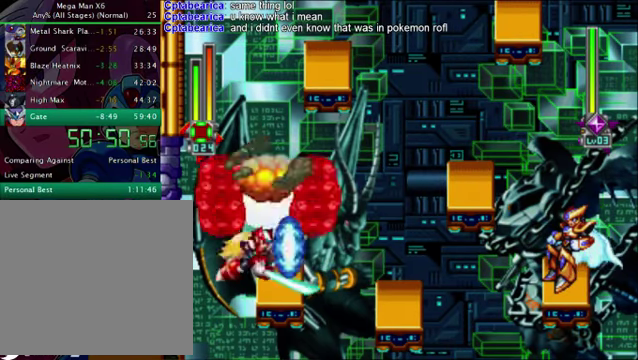
{"buttons": [], "left_stick": "center", "right_stick": "down"}